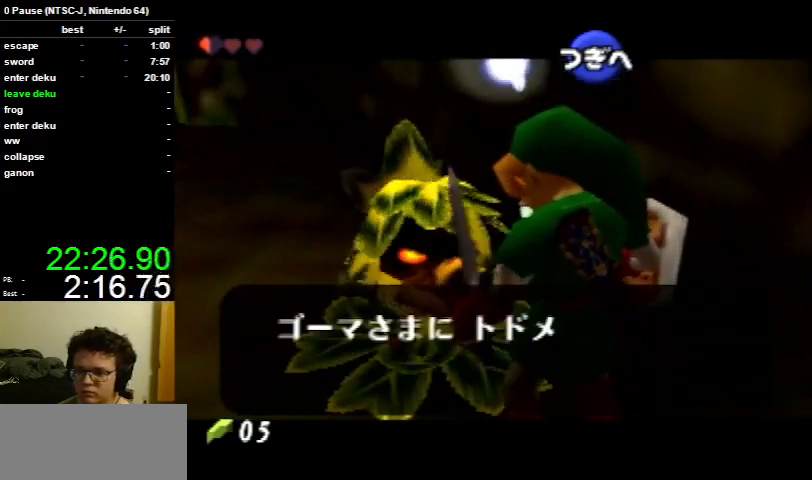
Gameplay with a controller (Nintendo layout); each line is a JSON object with the inputs held at the frame after it. "events" lists button and stick changes between this image and that frame as [ms after this image, input, new state], when the widget could be followed in between. Not read: L3 R3.
{"buttons": ["A"], "left_stick": "center", "right_stick": "center", "events": [[33, "A", "up"], [67, "A", "down"], [67, "B", "down"], [133, "B", "up"], [167, "A", "up"], [233, "A", "down"], [267, "B", "down"], [333, "A", "up"], [333, "B", "up"], [400, "A", "down"], [433, "B", "down"], [500, "B", "up"]]}
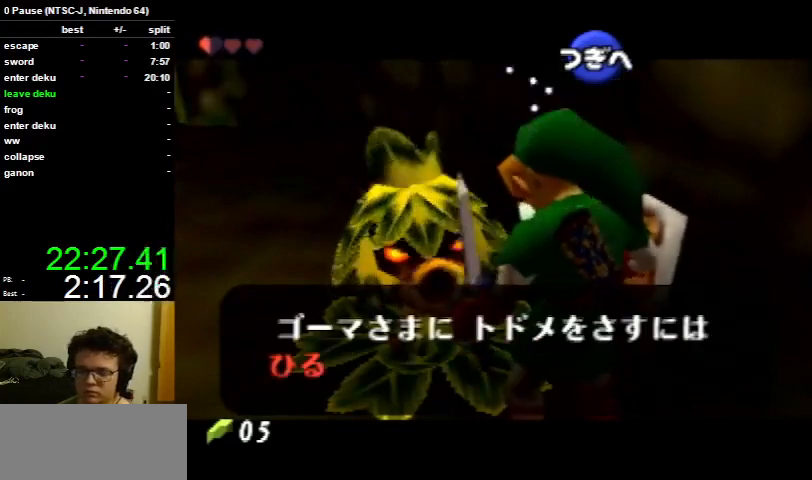
{"buttons": ["A"], "left_stick": "center", "right_stick": "center", "events": [[33, "A", "up"], [67, "A", "down"], [67, "B", "down"], [133, "B", "up"], [167, "A", "up"], [200, "A", "down"], [267, "B", "down"], [300, "B", "up"], [367, "A", "up"], [400, "A", "down"], [433, "B", "down"], [500, "B", "up"]]}
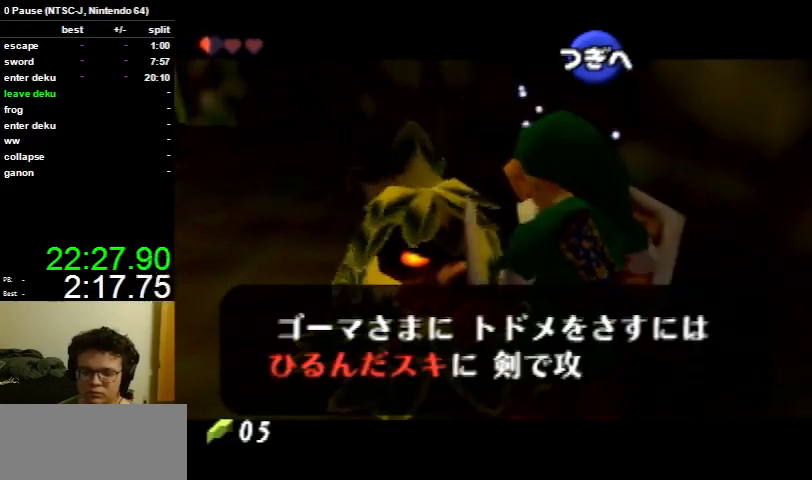
{"buttons": ["A"], "left_stick": "center", "right_stick": "center", "events": [[33, "A", "up"], [67, "A", "down"], [67, "B", "down"], [133, "B", "up"], [167, "A", "up"], [233, "A", "down"], [267, "B", "down"], [333, "A", "up"], [333, "B", "up"], [433, "A", "down"], [467, "B", "down"], [500, "B", "up"]]}
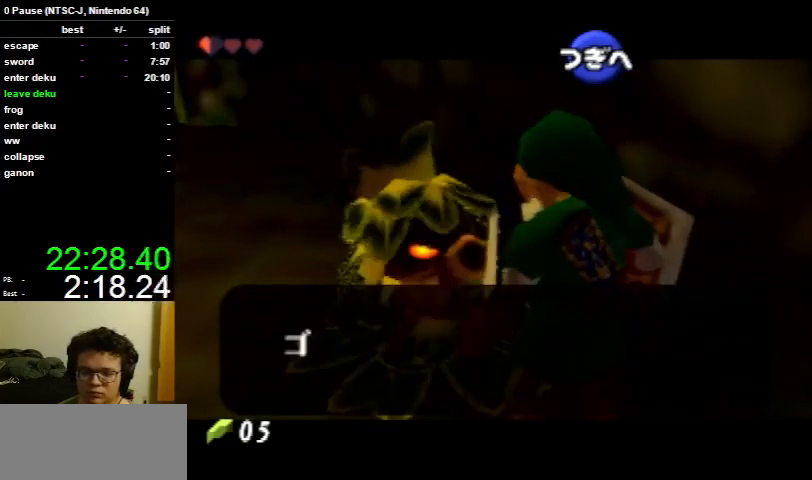
{"buttons": ["A", "B"], "left_stick": "center", "right_stick": "center", "events": [[33, "A", "up"], [67, "A", "down"], [100, "B", "down"], [167, "B", "up"], [200, "A", "up"], [267, "A", "down"], [300, "B", "down"], [367, "B", "up"], [400, "A", "up"], [467, "A", "down"], [467, "B", "down"]]}
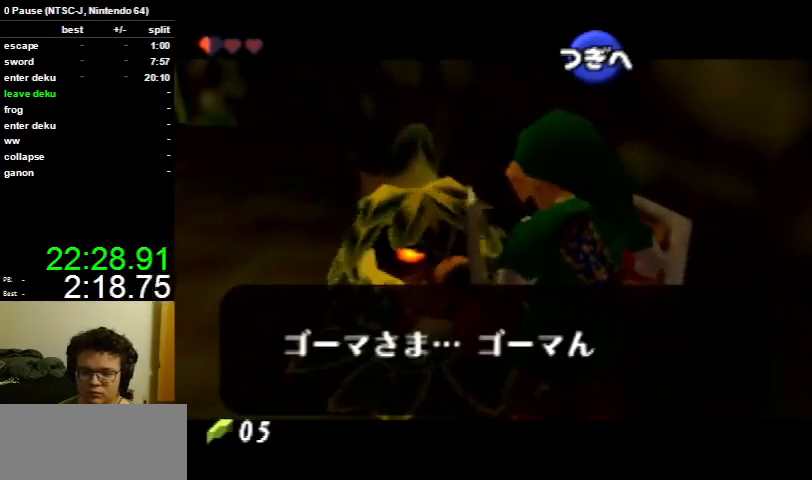
{"buttons": ["A", "B"], "left_stick": "center", "right_stick": "center", "events": [[33, "B", "up"], [67, "A", "up"], [100, "A", "down"], [100, "B", "down"], [200, "B", "up"], [233, "A", "up"], [267, "A", "down"], [333, "B", "down"], [367, "B", "up"], [400, "A", "up"], [467, "A", "down"], [500, "B", "down"]]}
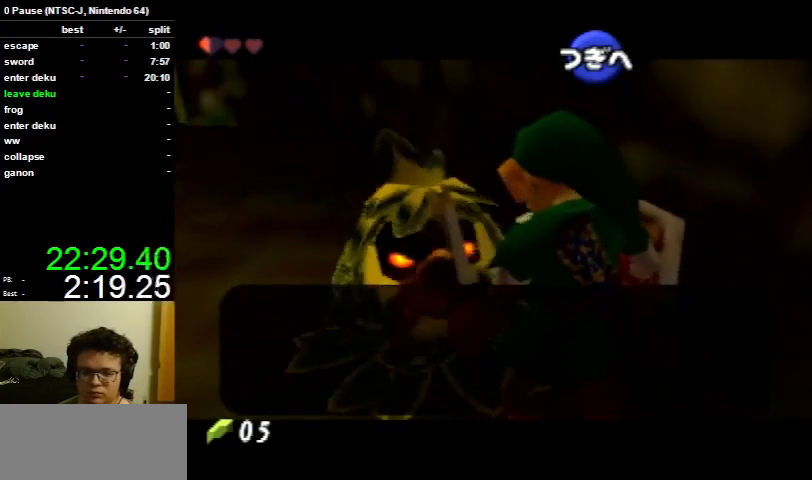
{"buttons": ["A"], "left_stick": "center", "right_stick": "center", "events": [[33, "B", "up"], [67, "A", "up"], [100, "A", "down"], [167, "B", "down"], [200, "B", "up"], [233, "A", "up"], [500, "A", "down"]]}
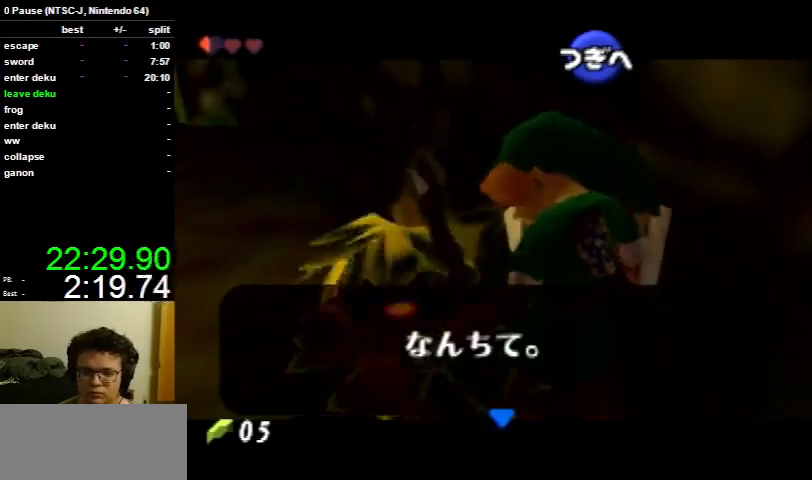
{"buttons": [], "left_stick": "center", "right_stick": "center", "events": [[67, "A", "up"]]}
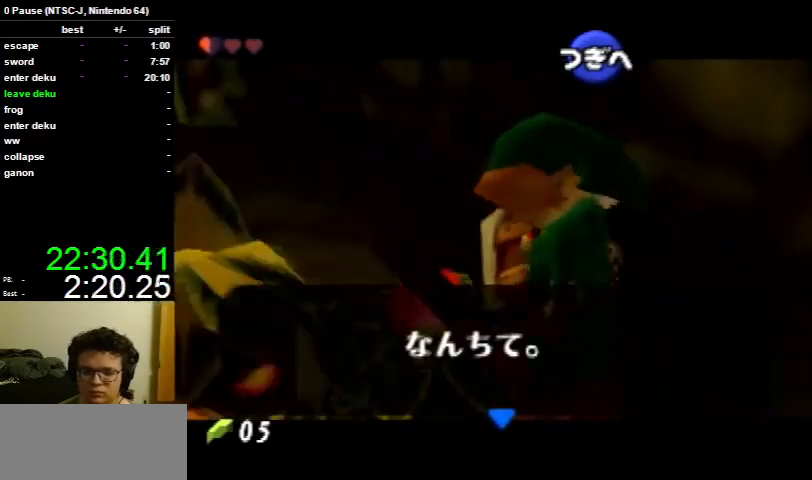
{"buttons": [], "left_stick": "center", "right_stick": "center", "events": []}
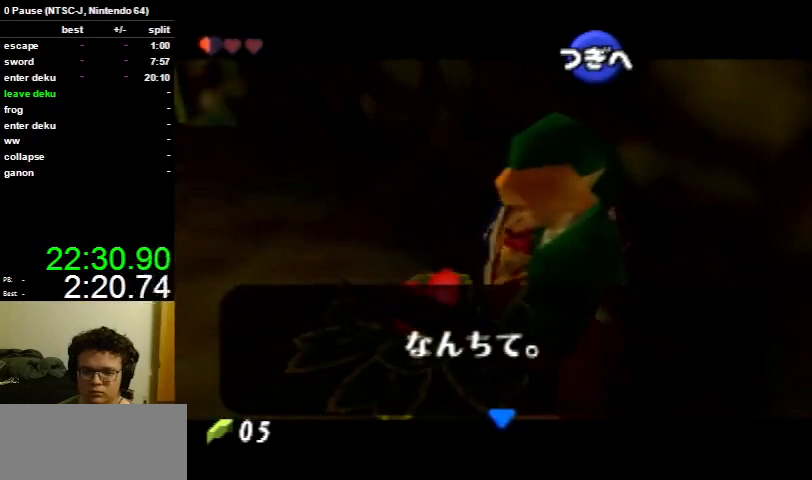
{"buttons": [], "left_stick": "up", "right_stick": "center", "events": [[267, "left_stick", "up"]]}
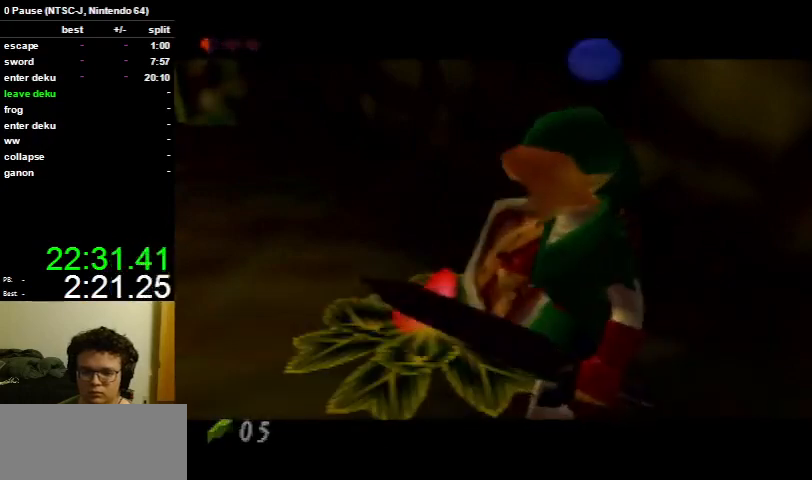
{"buttons": [], "left_stick": "up", "right_stick": "center", "events": []}
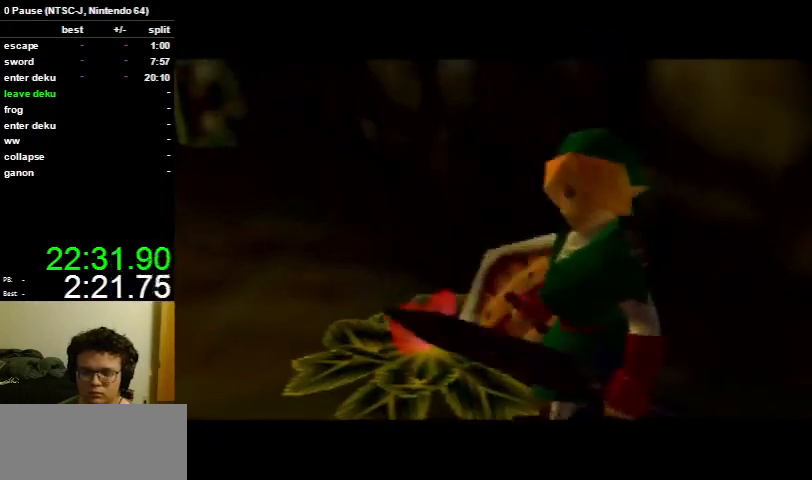
{"buttons": [], "left_stick": "up", "right_stick": "center", "events": []}
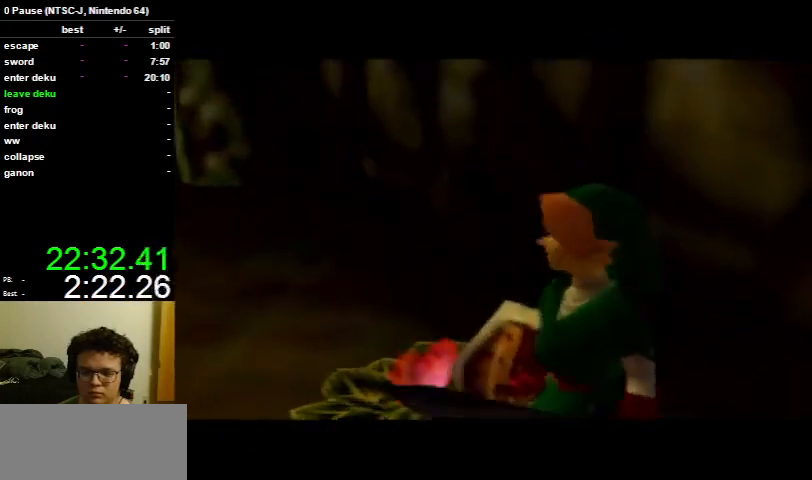
{"buttons": [], "left_stick": "up", "right_stick": "center", "events": []}
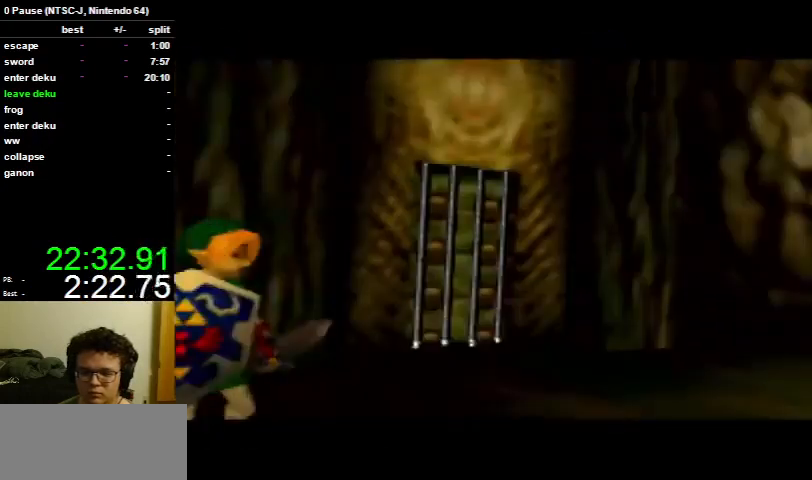
{"buttons": [], "left_stick": "up", "right_stick": "center", "events": []}
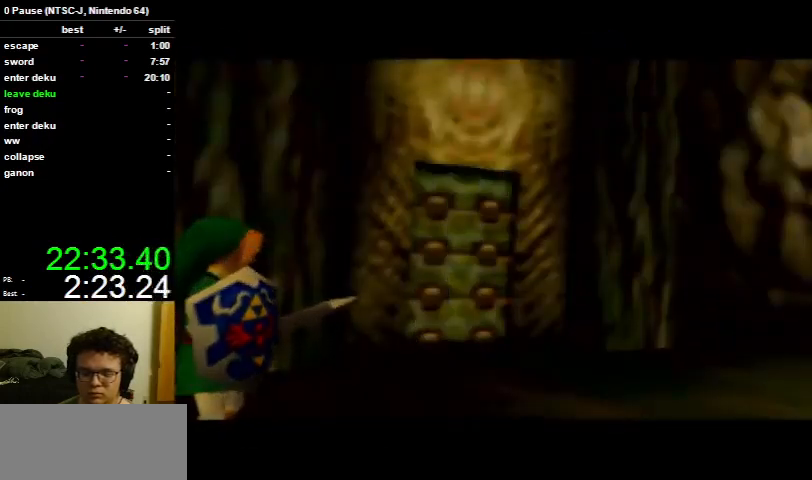
{"buttons": [], "left_stick": "up", "right_stick": "center", "events": []}
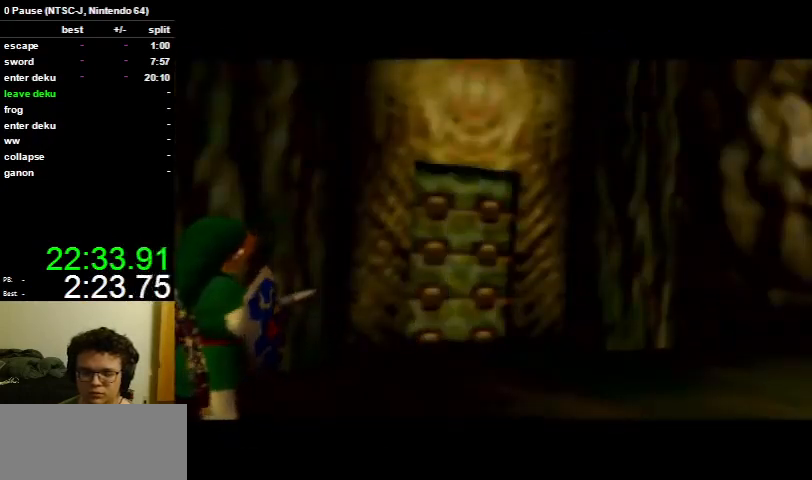
{"buttons": [], "left_stick": "up", "right_stick": "center", "events": []}
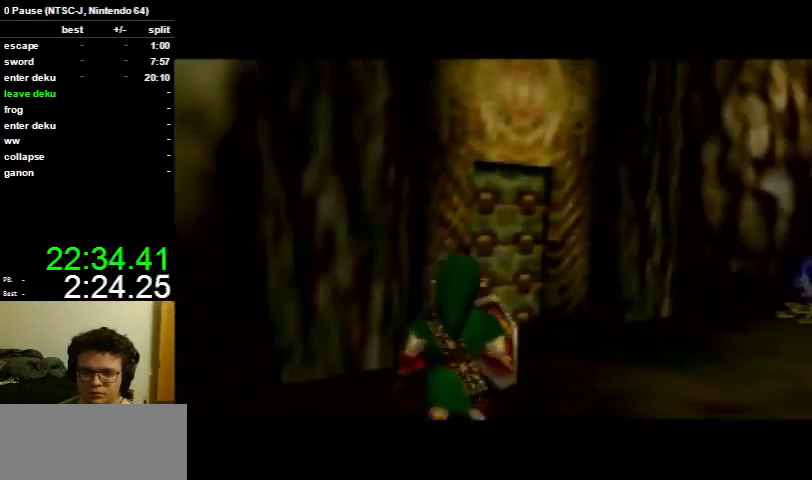
{"buttons": [], "left_stick": "up", "right_stick": "center", "events": []}
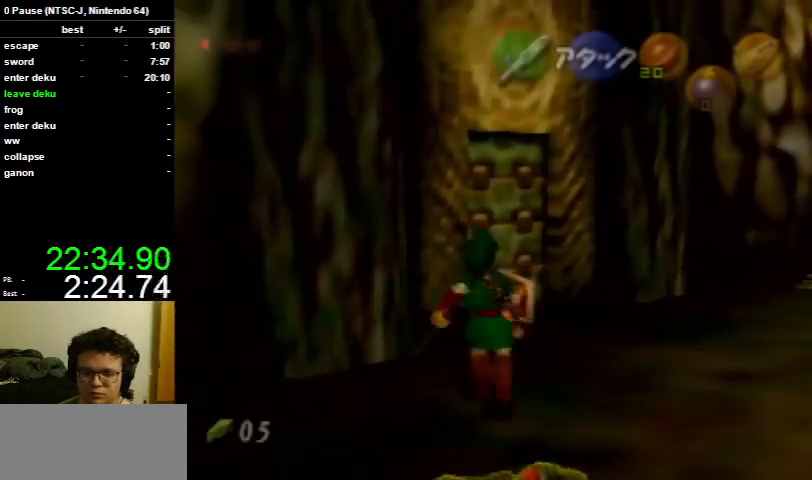
{"buttons": [], "left_stick": "up", "right_stick": "center", "events": []}
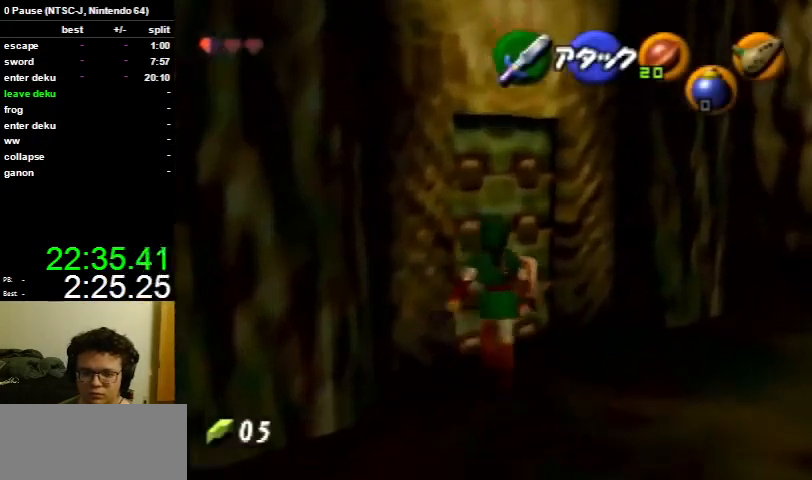
{"buttons": ["L1"], "left_stick": "up", "right_stick": "center", "events": [[67, "L1", "down"], [133, "A", "down"], [267, "A", "up"]]}
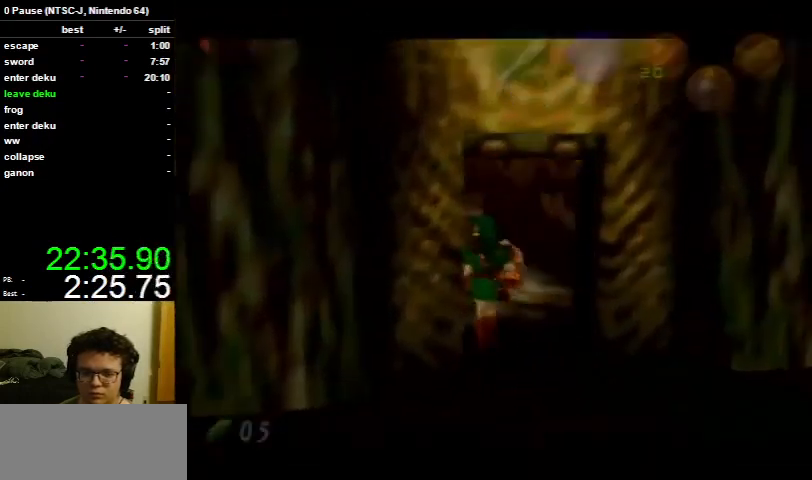
{"buttons": ["L1"], "left_stick": "up", "right_stick": "center", "events": []}
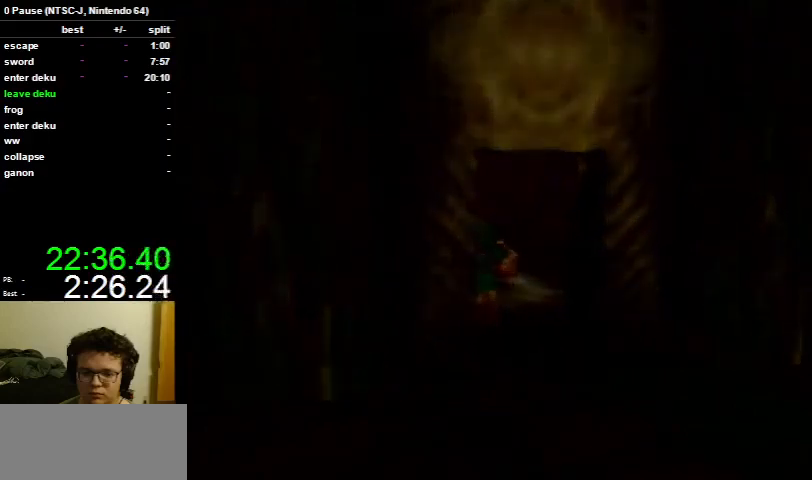
{"buttons": [], "left_stick": "up", "right_stick": "center", "events": [[367, "L1", "up"]]}
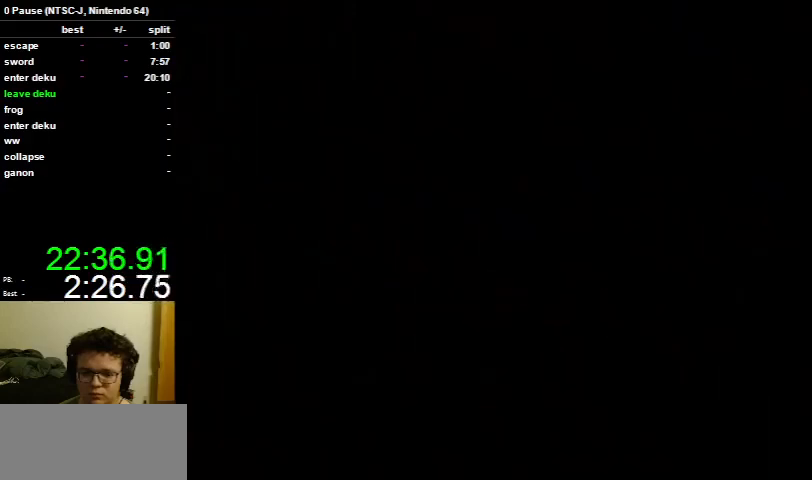
{"buttons": [], "left_stick": "up", "right_stick": "center", "events": []}
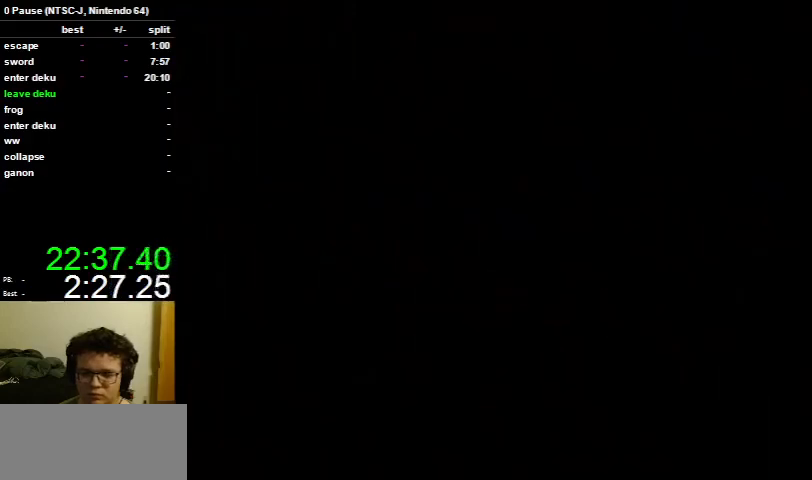
{"buttons": [], "left_stick": "up", "right_stick": "center", "events": []}
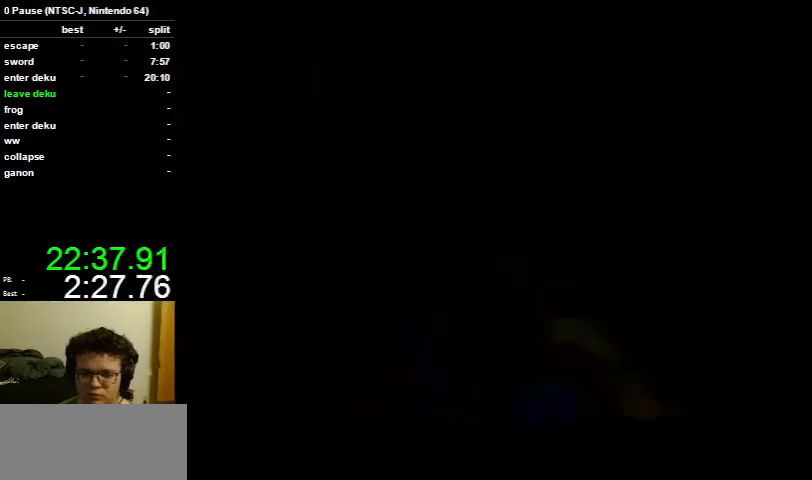
{"buttons": [], "left_stick": "up", "right_stick": "center", "events": []}
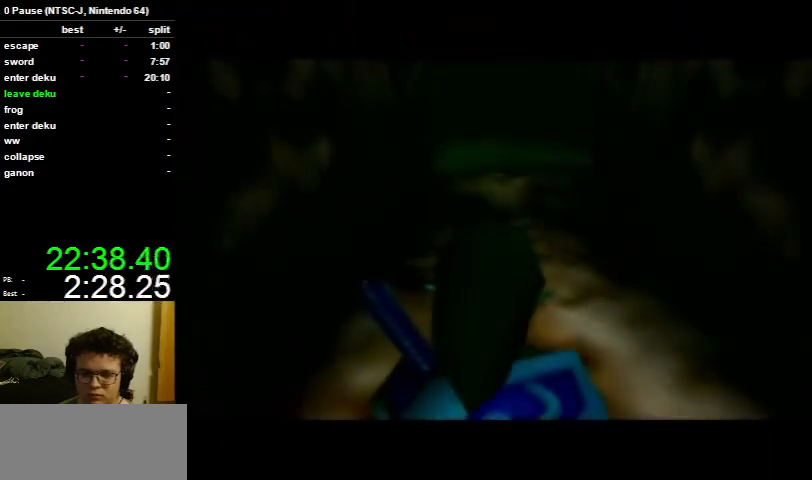
{"buttons": ["A"], "left_stick": "up", "right_stick": "center", "events": [[433, "A", "down"]]}
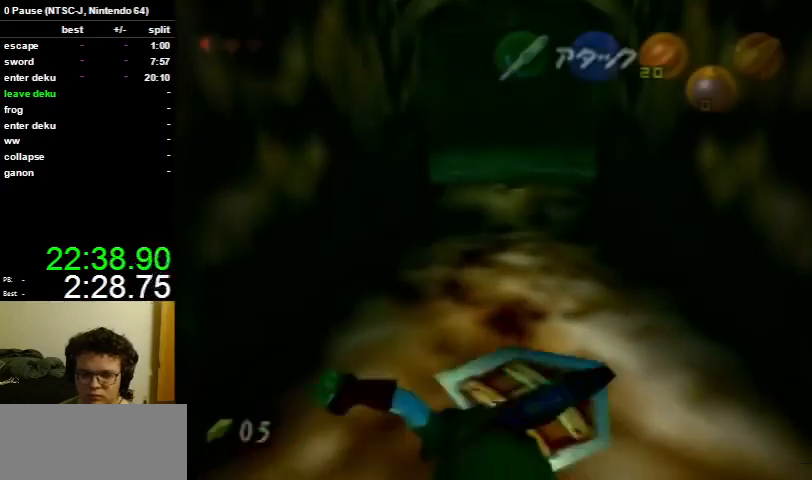
{"buttons": [], "left_stick": "up", "right_stick": "center", "events": [[33, "A", "up"]]}
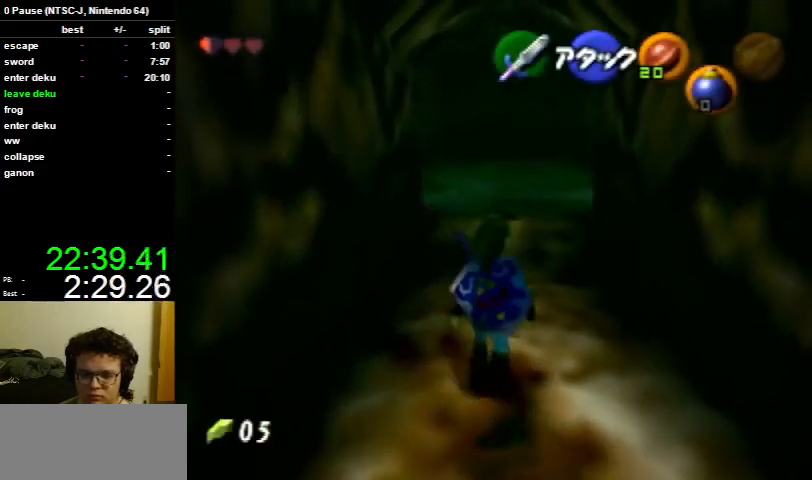
{"buttons": ["L1"], "left_stick": "up", "right_stick": "center", "events": [[267, "A", "down"], [333, "A", "up"], [333, "L1", "down"]]}
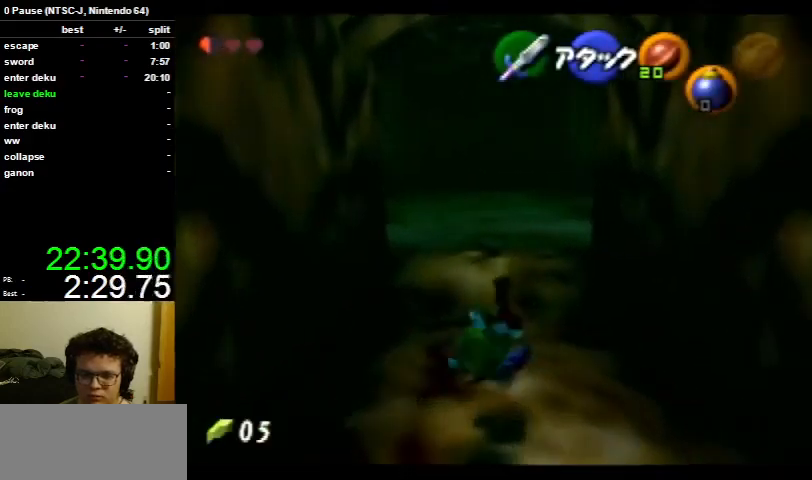
{"buttons": ["B", "L1"], "left_stick": "up", "right_stick": "center", "events": [[500, "B", "down"]]}
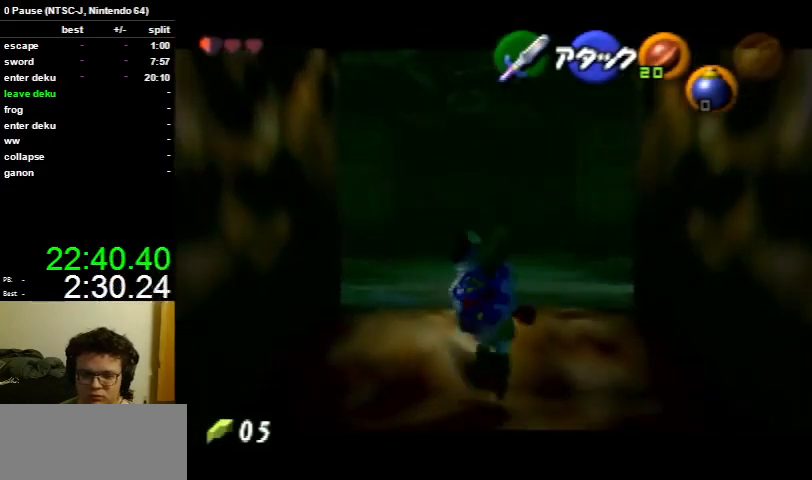
{"buttons": ["L1"], "left_stick": "up", "right_stick": "center", "events": [[67, "B", "up"], [100, "A", "down"], [200, "A", "up"], [267, "A", "down"], [367, "A", "up"]]}
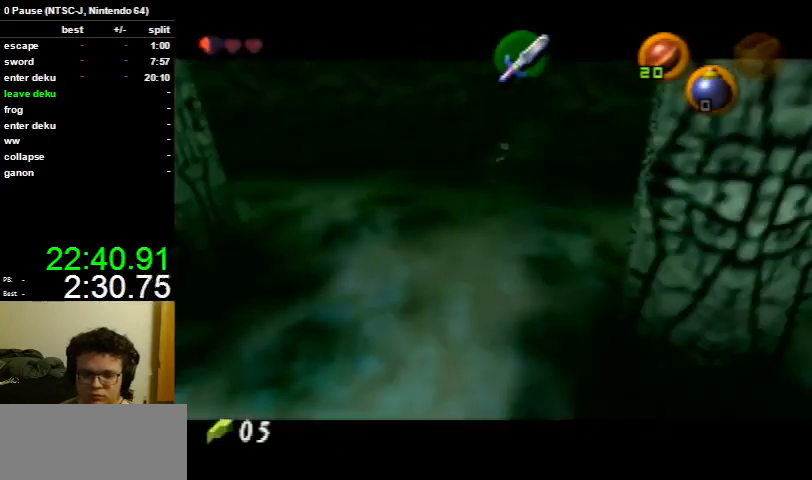
{"buttons": [], "left_stick": "center", "right_stick": "center", "events": [[133, "L1", "up"], [233, "left_stick", "center"]]}